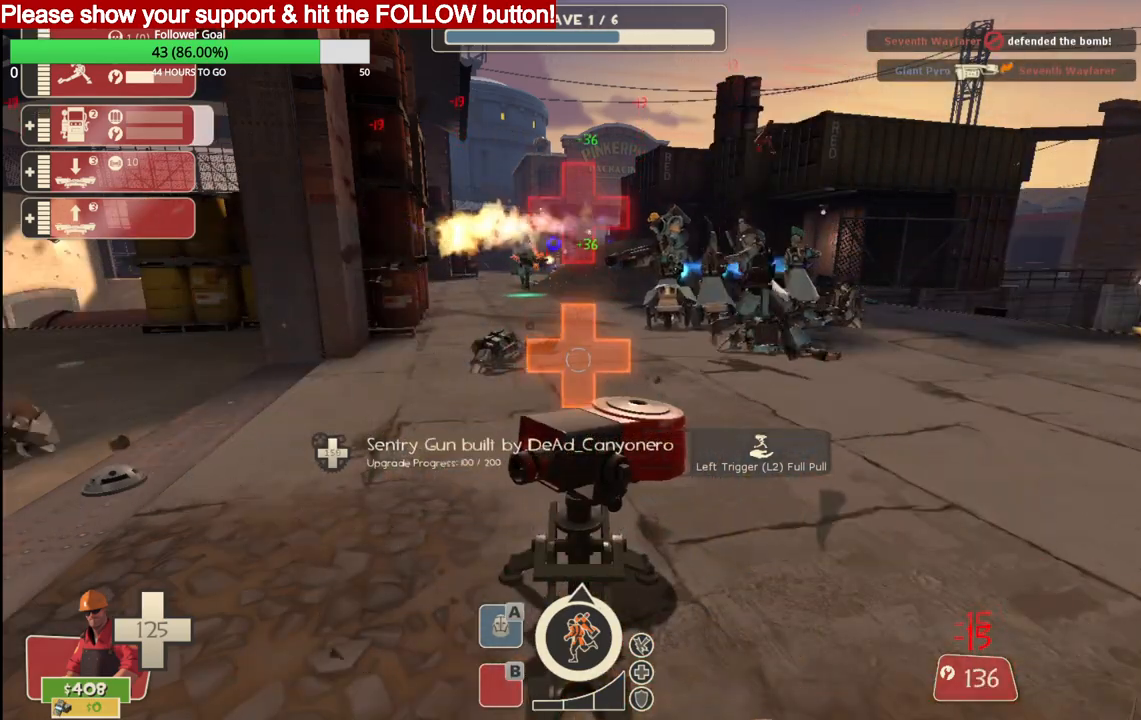
Gameplay with a controller (PlayStation layout); each line is a JSON object with the inputs held at the frame after it. "events" lists button and stick changes between this image and that frame as [ms after this image, input, new state], when the widget could be followed in between.
{"buttons": ["R2"], "left_stick": "center", "right_stick": "center", "events": []}
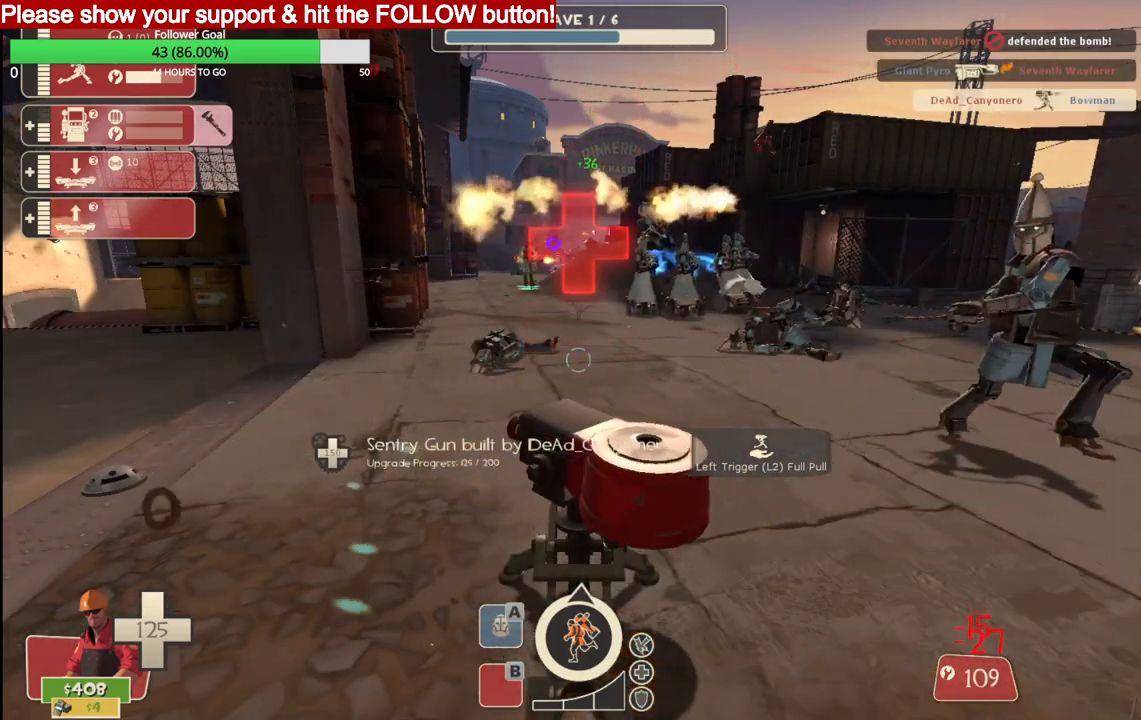
{"buttons": ["R2"], "left_stick": "center", "right_stick": "center", "events": []}
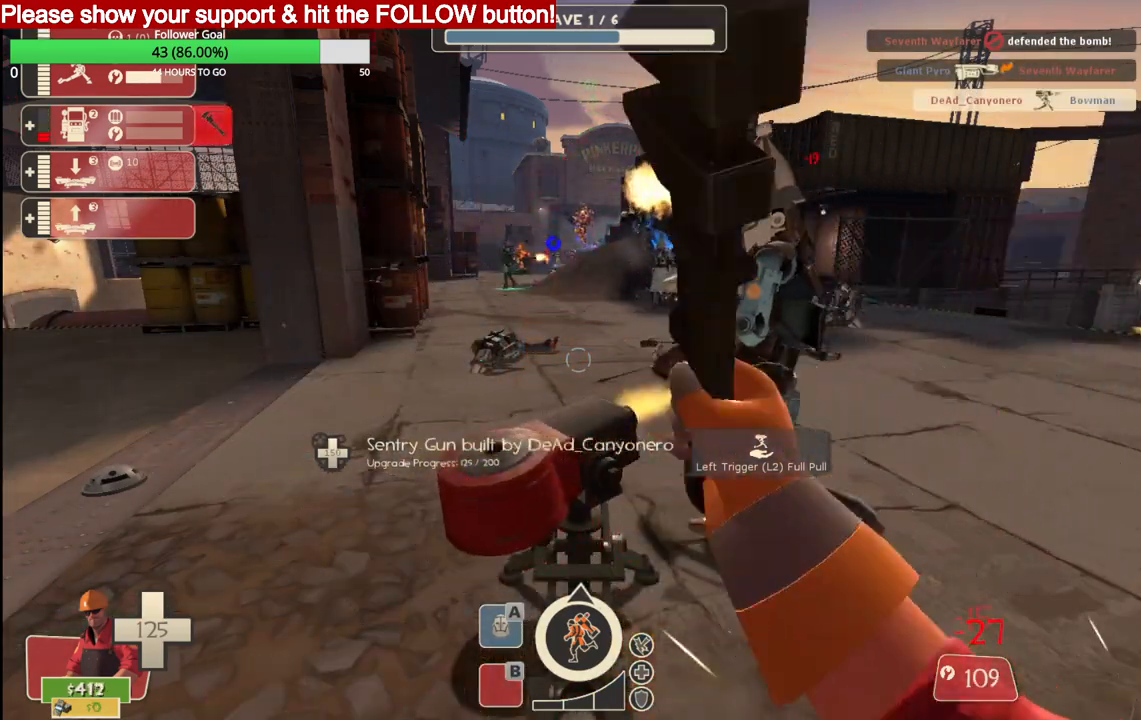
{"buttons": ["R2"], "left_stick": "center", "right_stick": "center", "events": []}
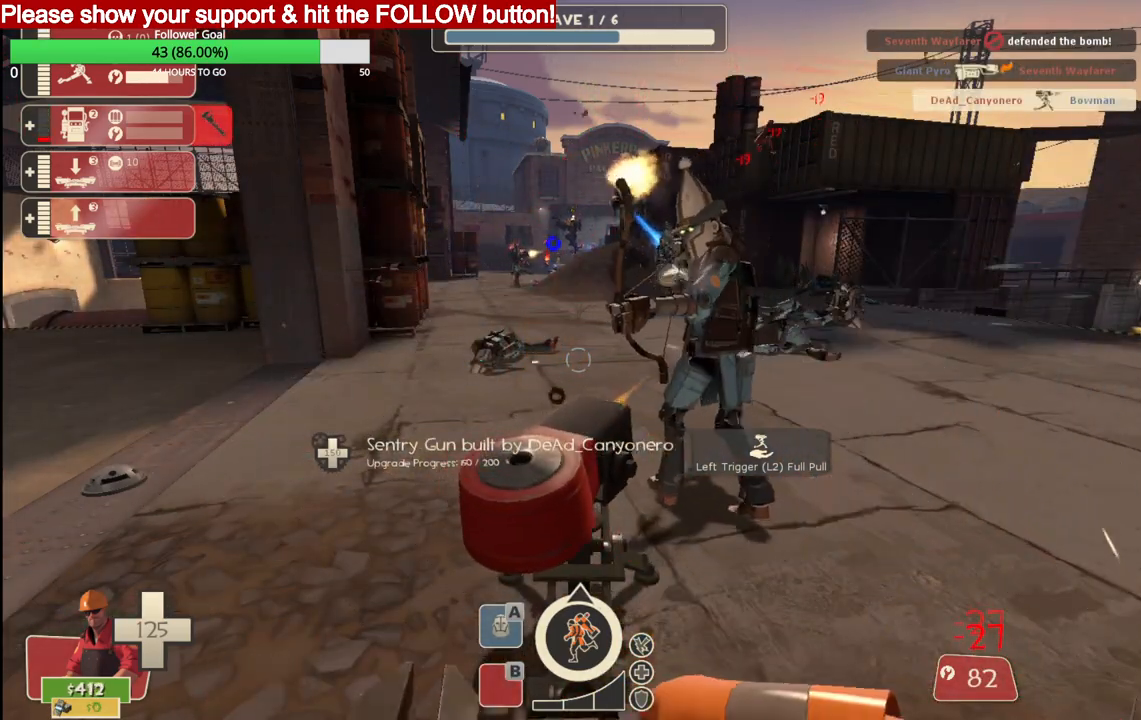
{"buttons": ["R2"], "left_stick": "center", "right_stick": "right", "events": [[350, "right_stick", "right"]]}
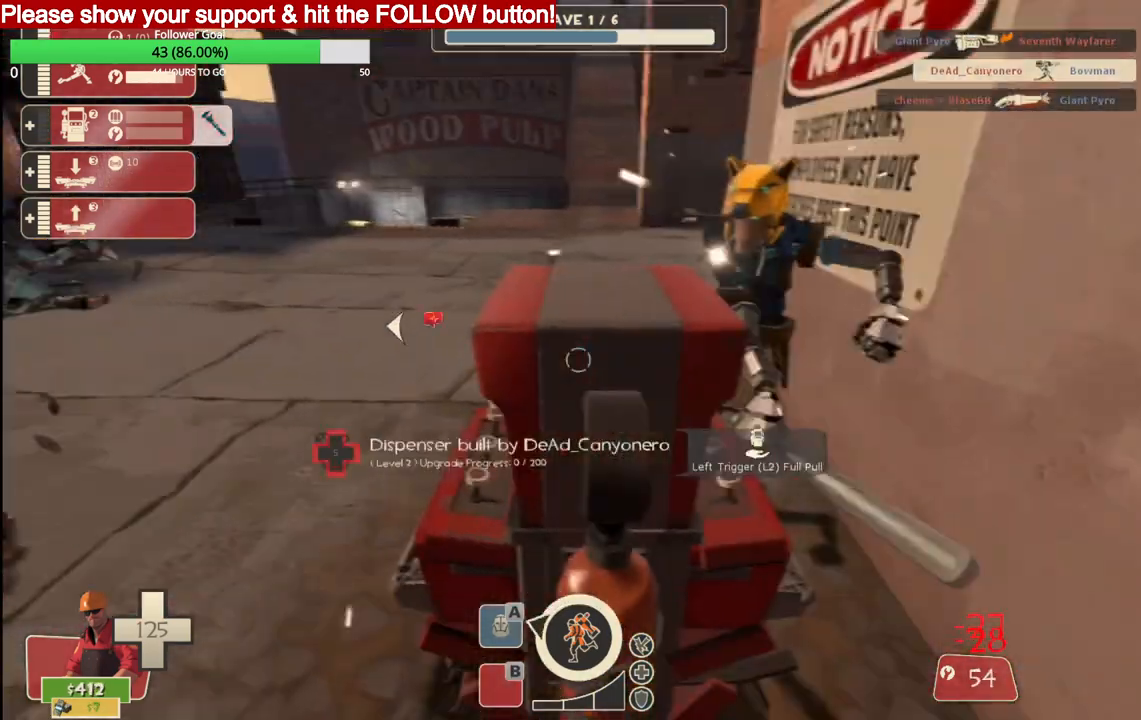
{"buttons": ["R2"], "left_stick": "center", "right_stick": "center", "events": [[33, "right_stick", "center"]]}
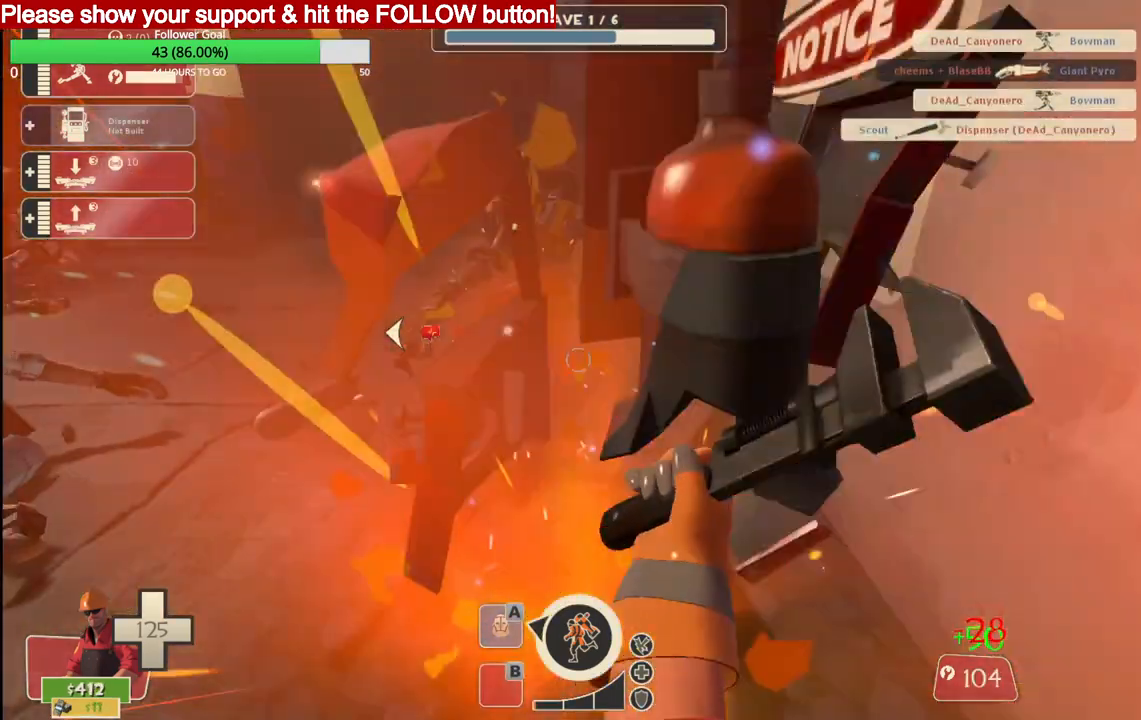
{"buttons": ["R2"], "left_stick": "center", "right_stick": "center", "events": []}
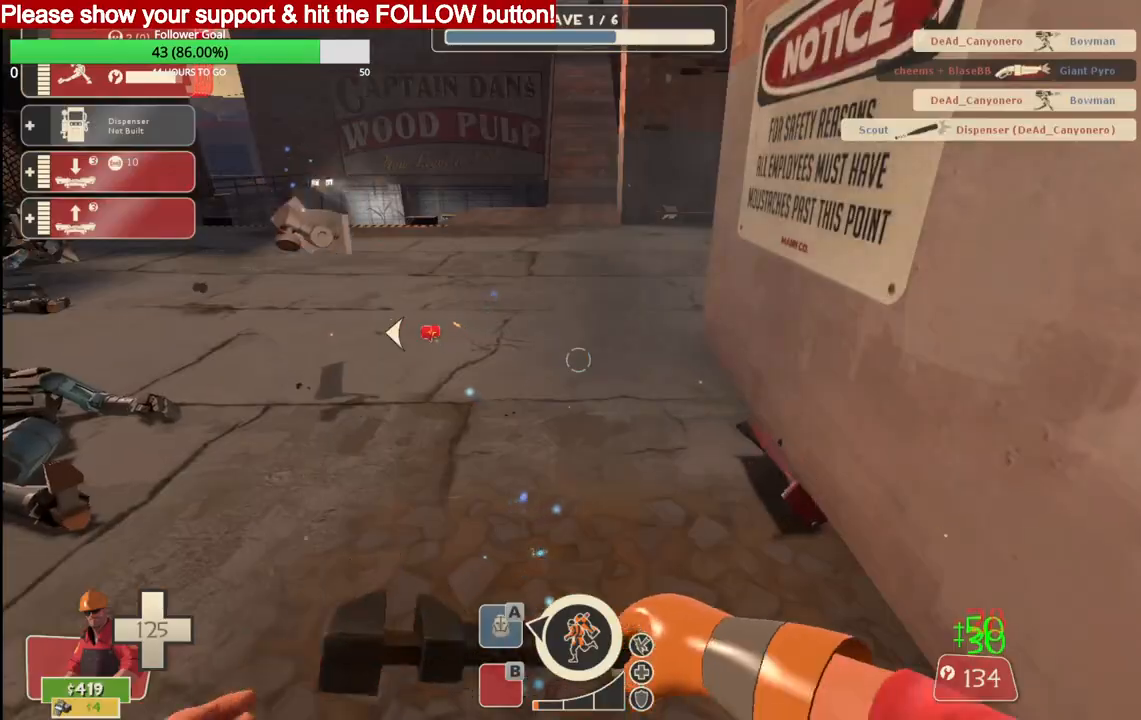
{"buttons": ["R2"], "left_stick": "center", "right_stick": "left", "events": [[50, "right_stick", "left"]]}
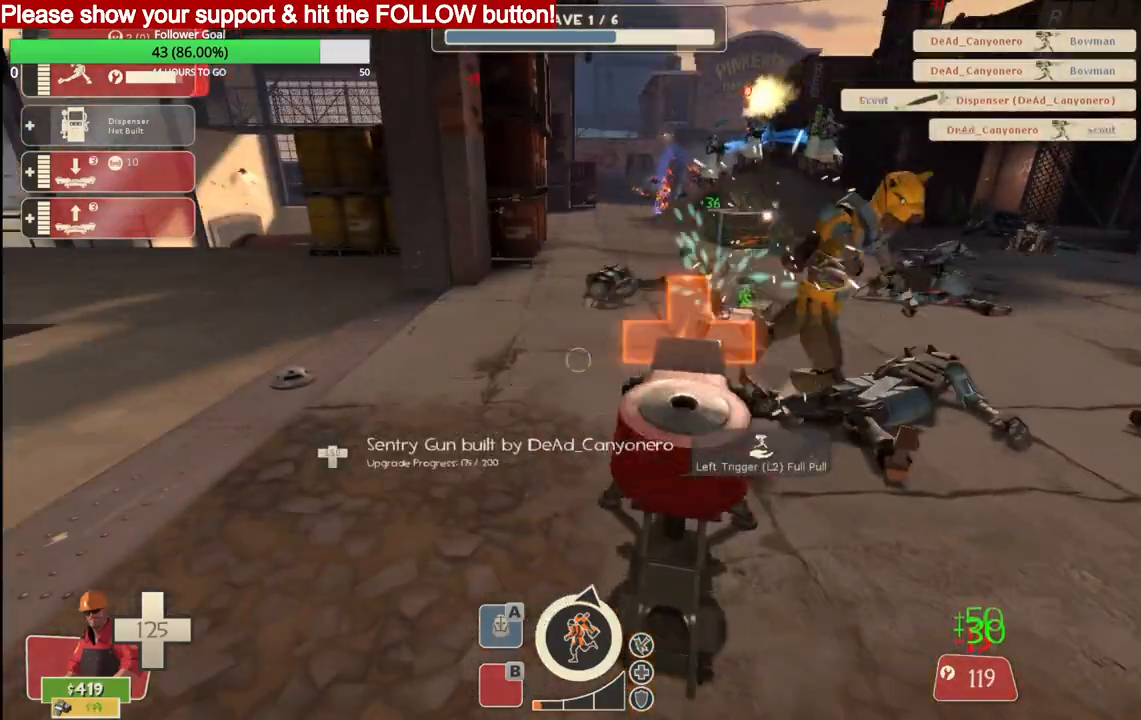
{"buttons": ["R2"], "left_stick": "center", "right_stick": "center", "events": [[267, "right_stick", "center"]]}
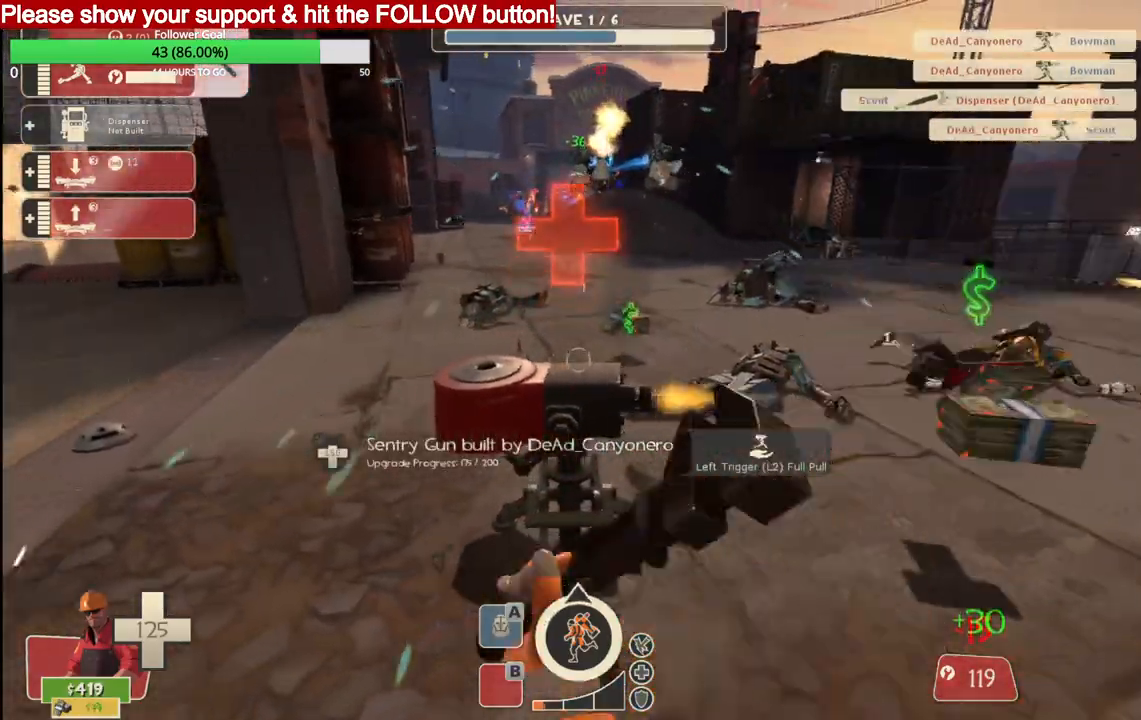
{"buttons": ["R2"], "left_stick": "center", "right_stick": "center", "events": []}
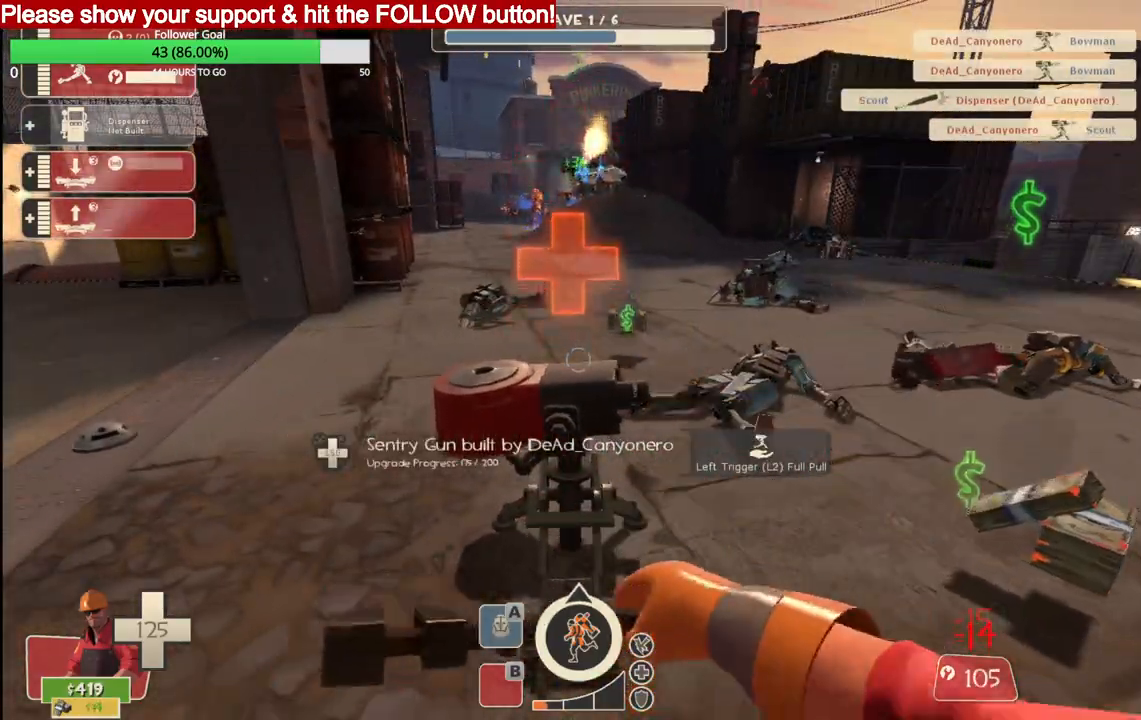
{"buttons": ["R2"], "left_stick": "center", "right_stick": "center", "events": []}
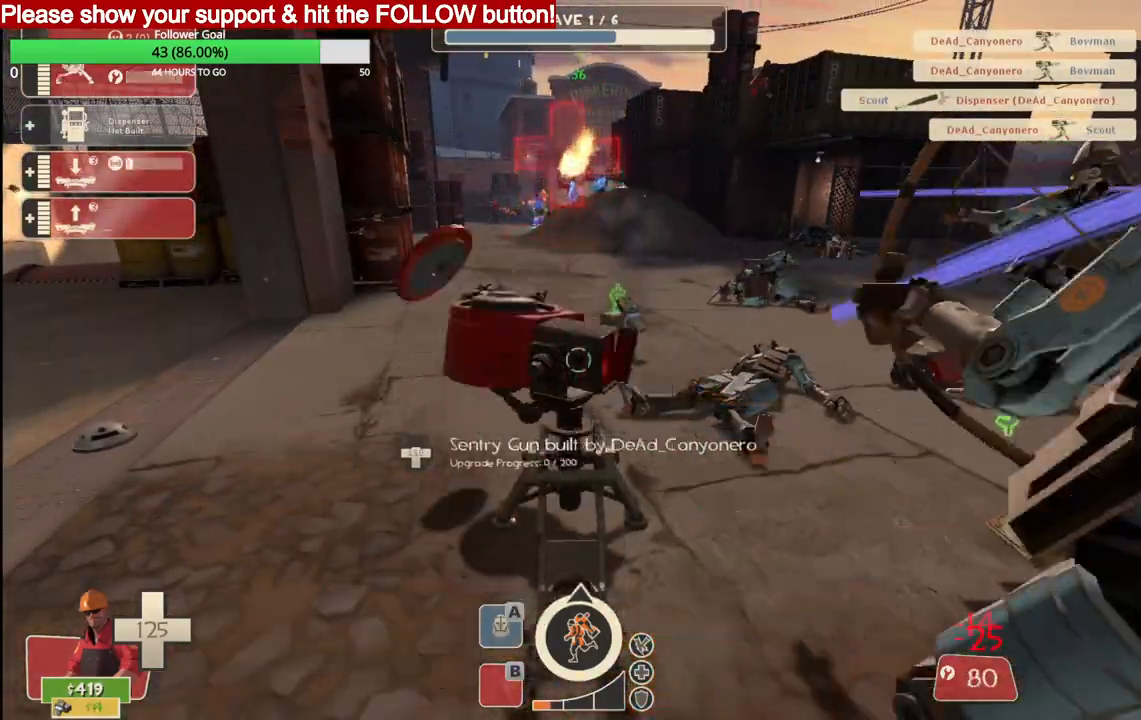
{"buttons": ["R2"], "left_stick": "right", "right_stick": "center", "events": [[417, "left_stick", "right"]]}
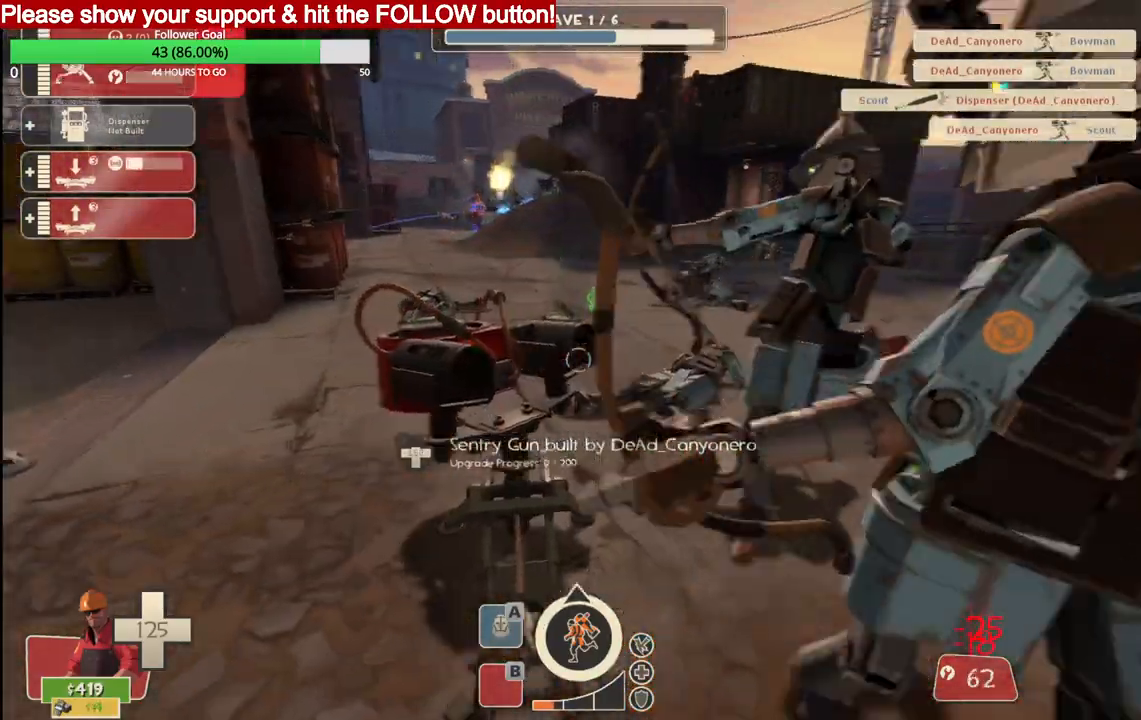
{"buttons": ["R2"], "left_stick": "center", "right_stick": "center", "events": [[500, "left_stick", "center"]]}
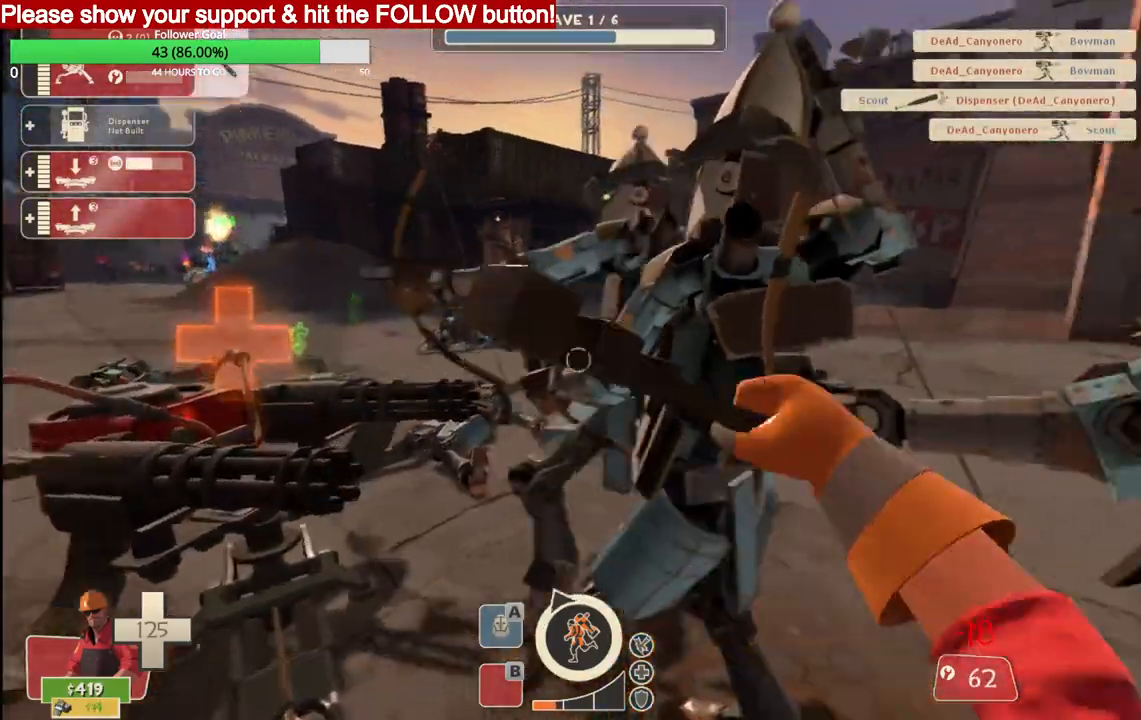
{"buttons": ["R2"], "left_stick": "center", "right_stick": "center", "events": []}
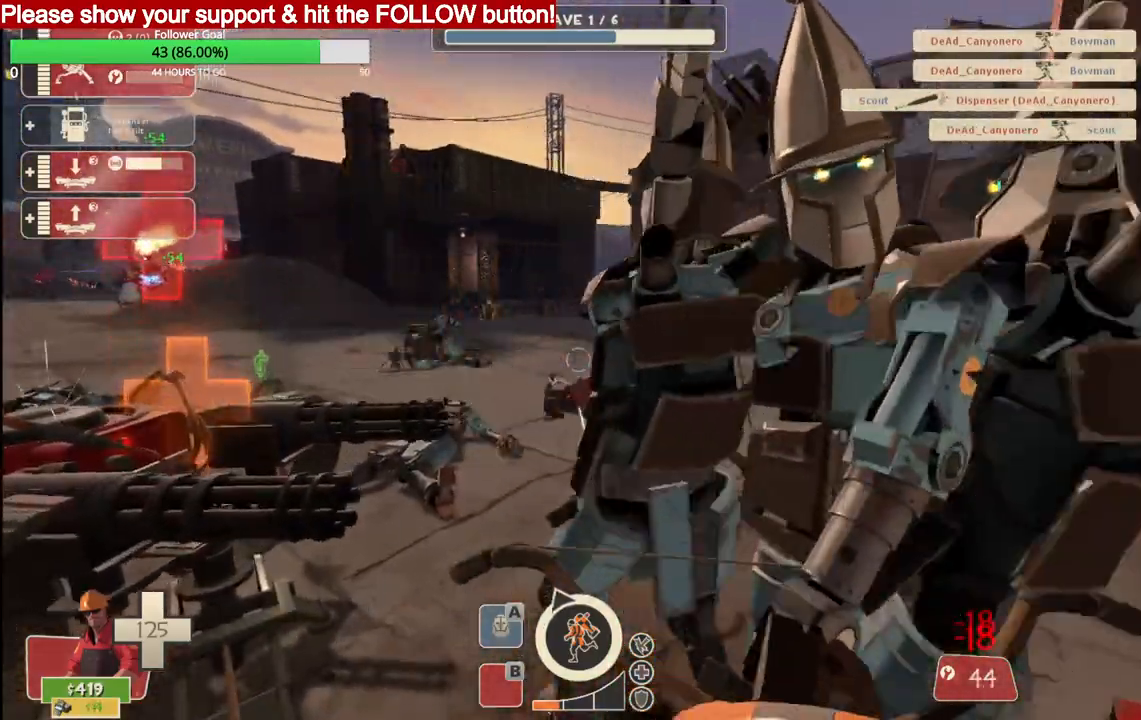
{"buttons": ["R2"], "left_stick": "center", "right_stick": "center", "events": []}
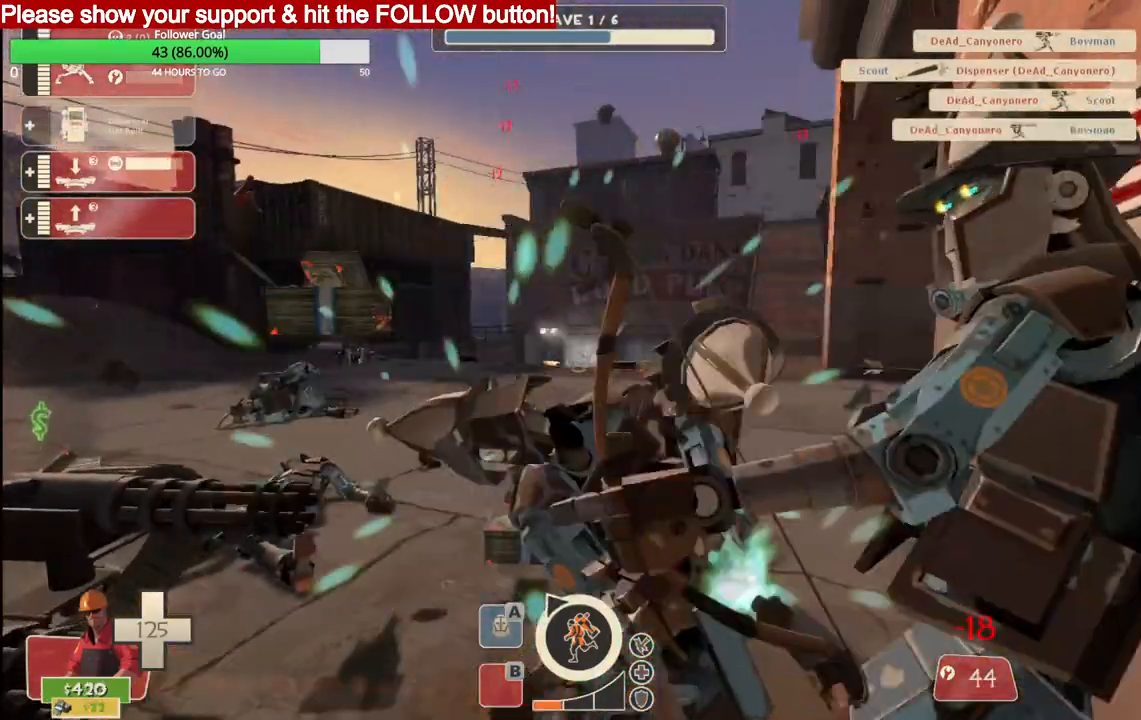
{"buttons": ["R2"], "left_stick": "right", "right_stick": "center", "events": [[267, "left_stick", "right"]]}
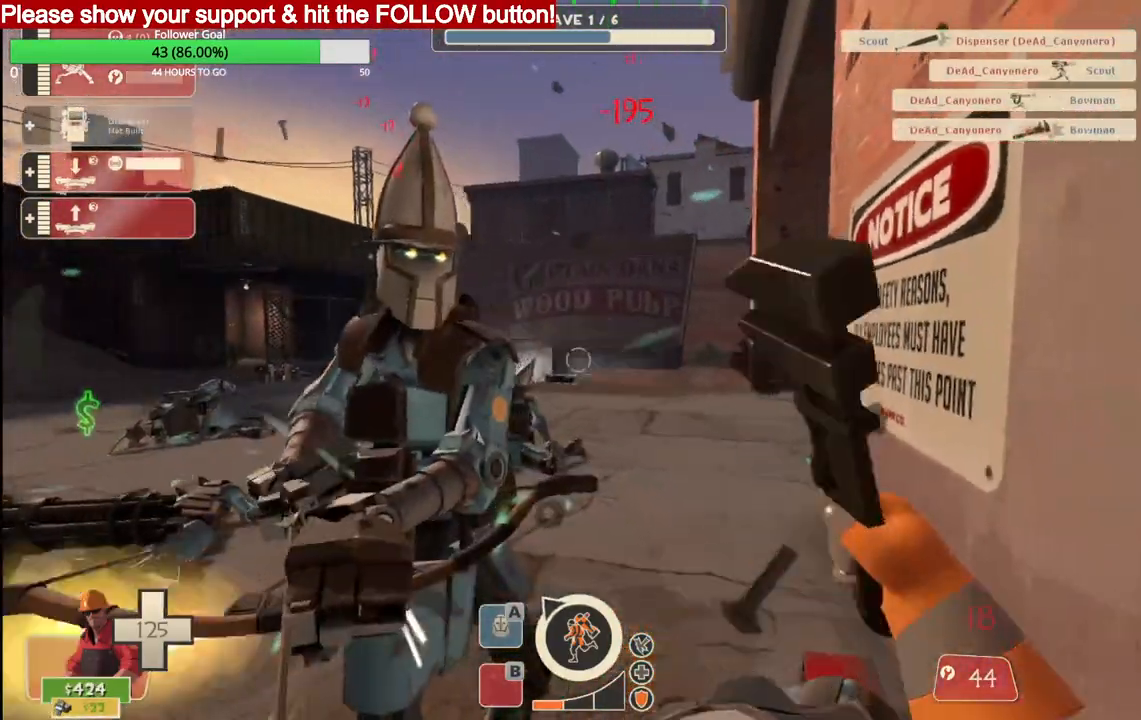
{"buttons": ["R2"], "left_stick": "center", "right_stick": "center", "events": [[500, "left_stick", "center"]]}
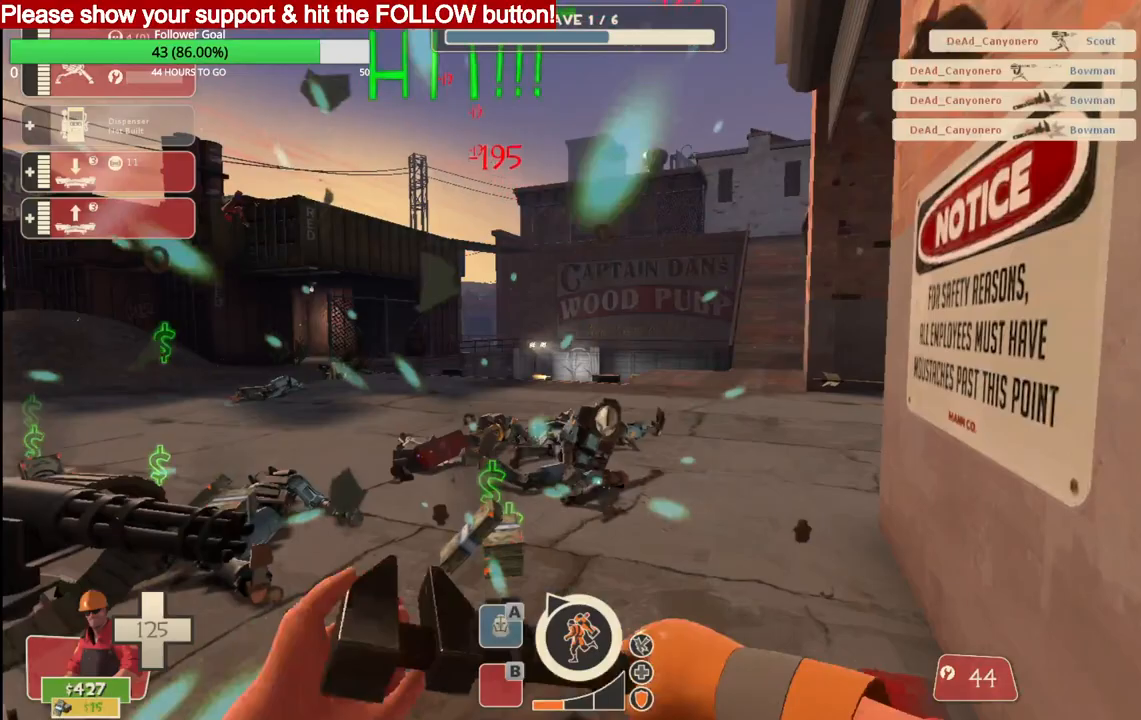
{"buttons": ["R2"], "left_stick": "center", "right_stick": "center", "events": []}
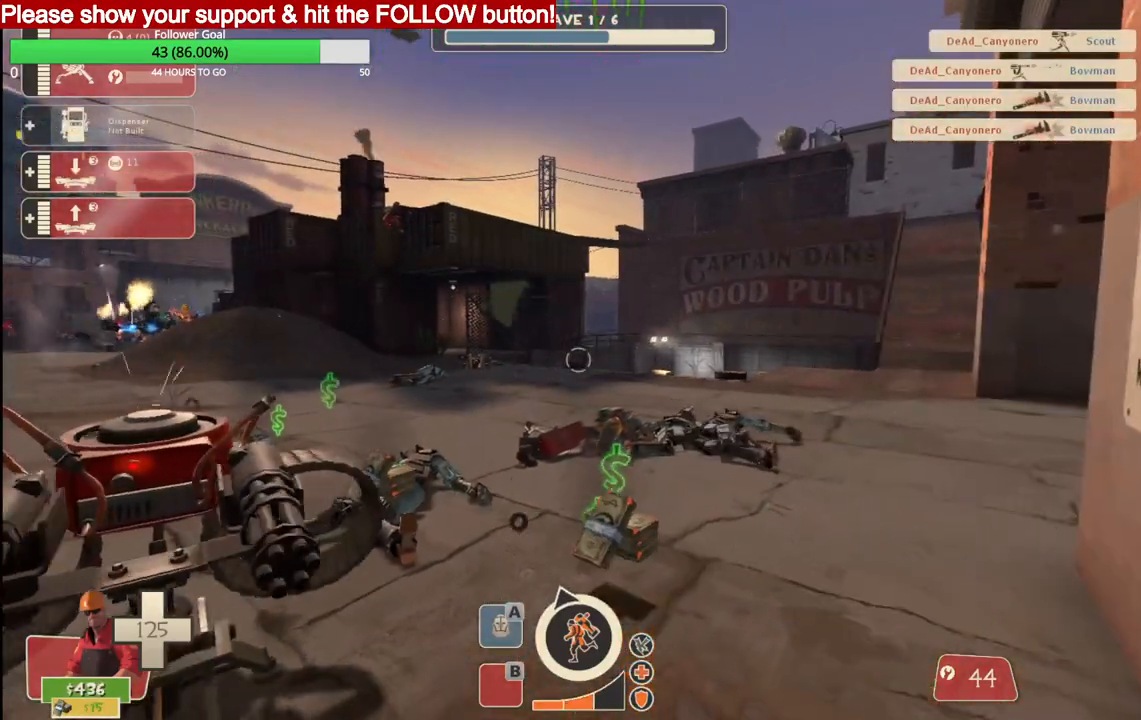
{"buttons": ["R2"], "left_stick": "up", "right_stick": "center", "events": [[83, "left_stick", "up-right"], [133, "left_stick", "up"]]}
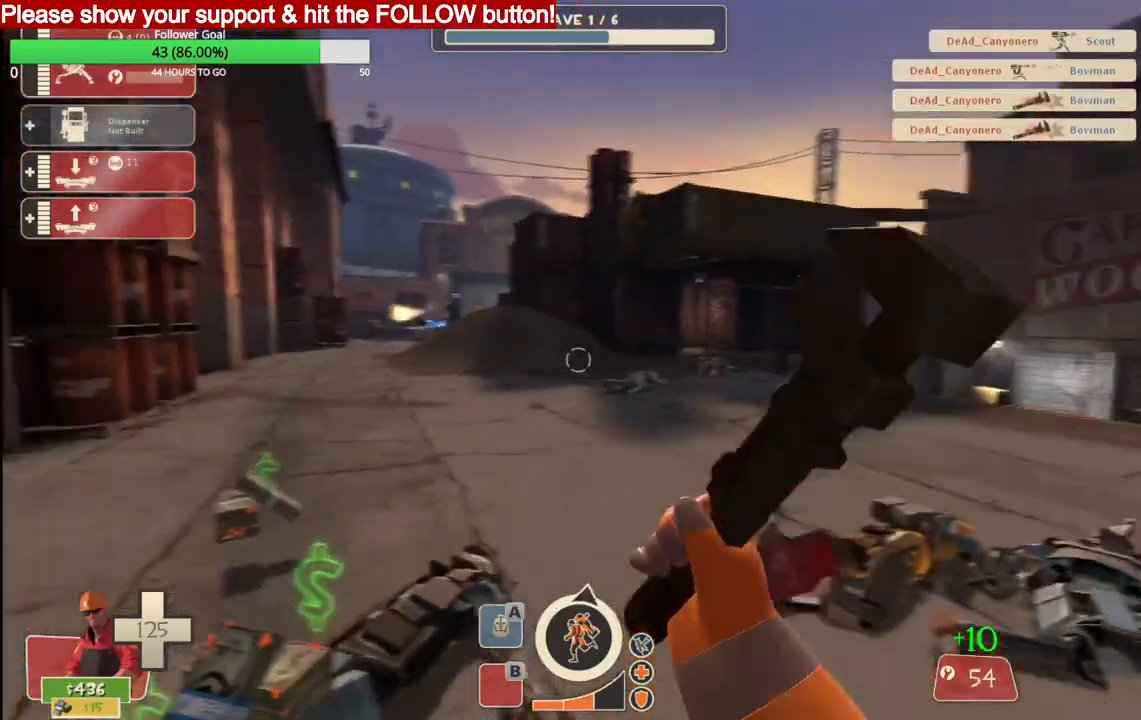
{"buttons": ["R2"], "left_stick": "up", "right_stick": "center", "events": []}
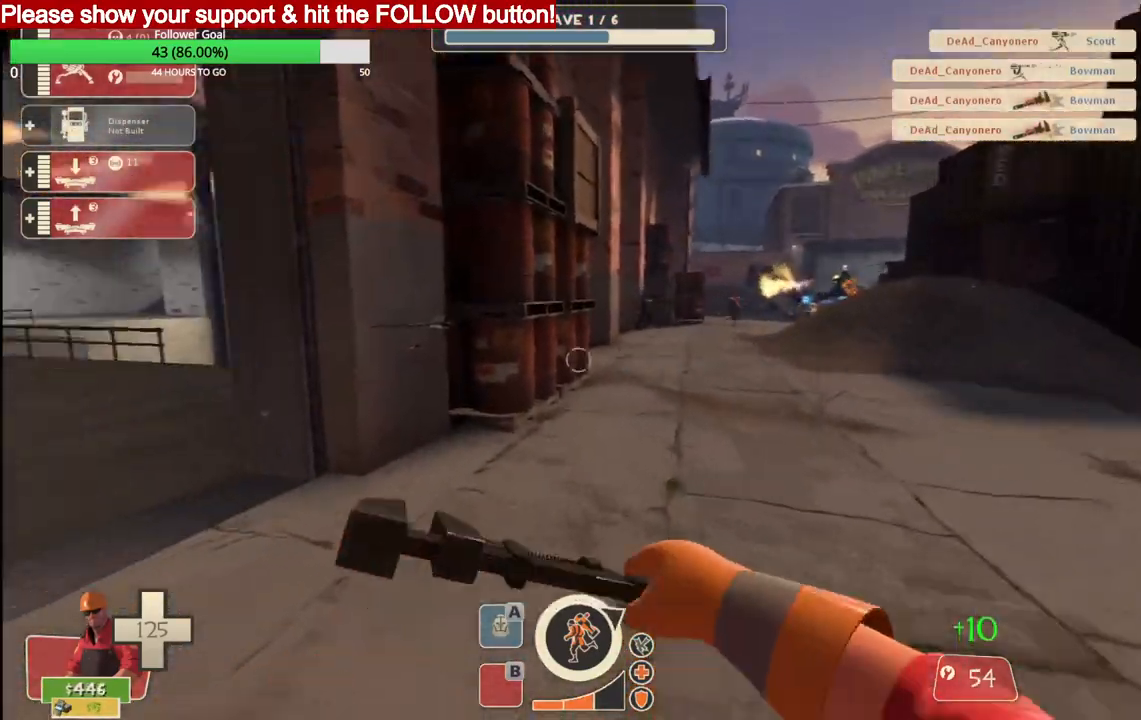
{"buttons": [], "left_stick": "center", "right_stick": "center", "events": [[67, "left_stick", "center"], [100, "right_stick", "left"], [183, "left_stick", "down-left"], [350, "left_stick", "left"], [350, "right_stick", "center"], [383, "R2", "up"], [450, "left_stick", "center"]]}
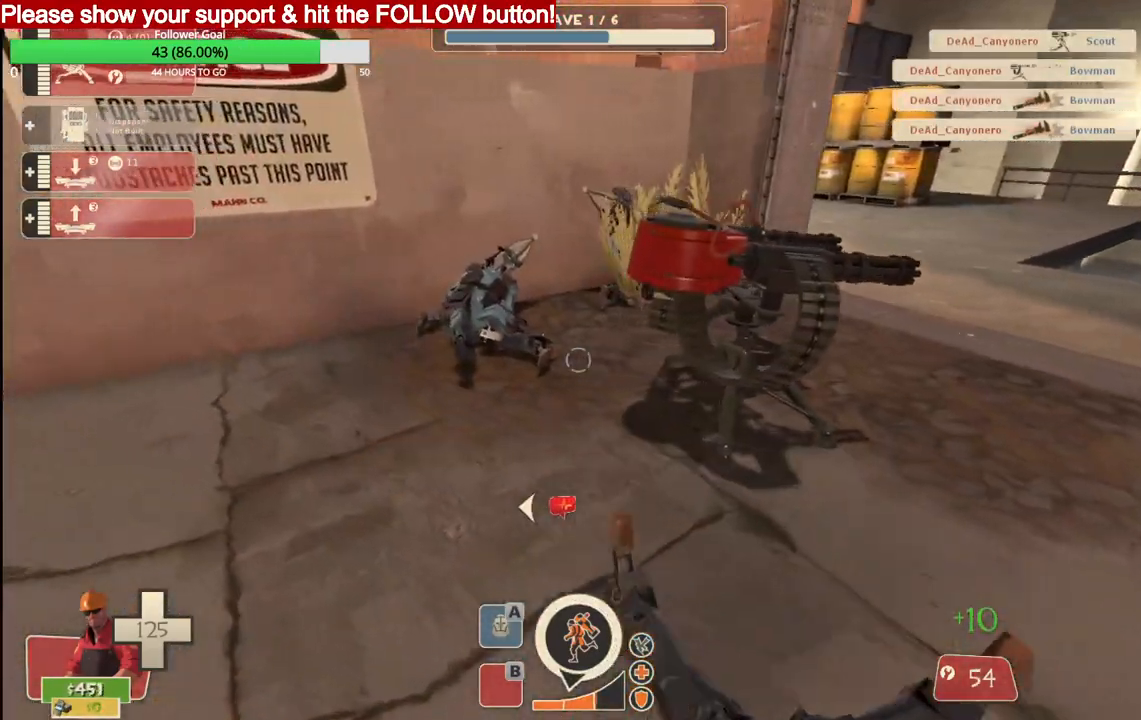
{"buttons": [], "left_stick": "down-right", "right_stick": "center", "events": [[250, "L2", "down"], [417, "L2", "up"], [450, "left_stick", "down-right"]]}
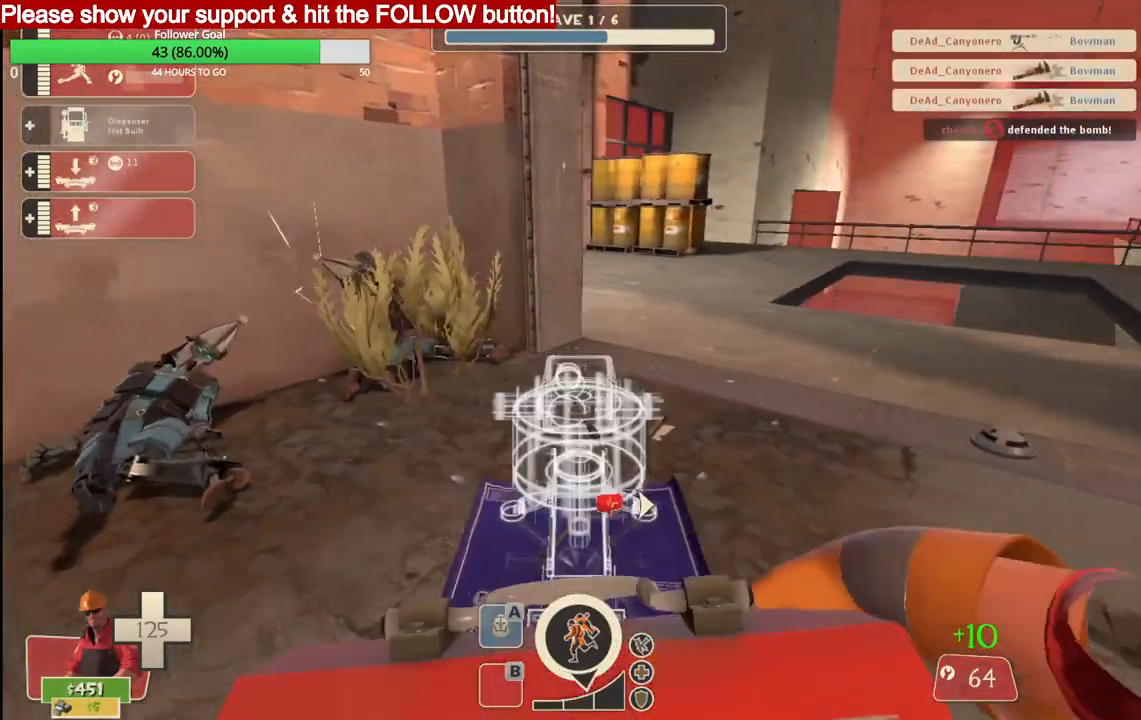
{"buttons": [], "left_stick": "up-right", "right_stick": "right", "events": [[200, "left_stick", "right"], [350, "right_stick", "right"], [483, "left_stick", "up-right"]]}
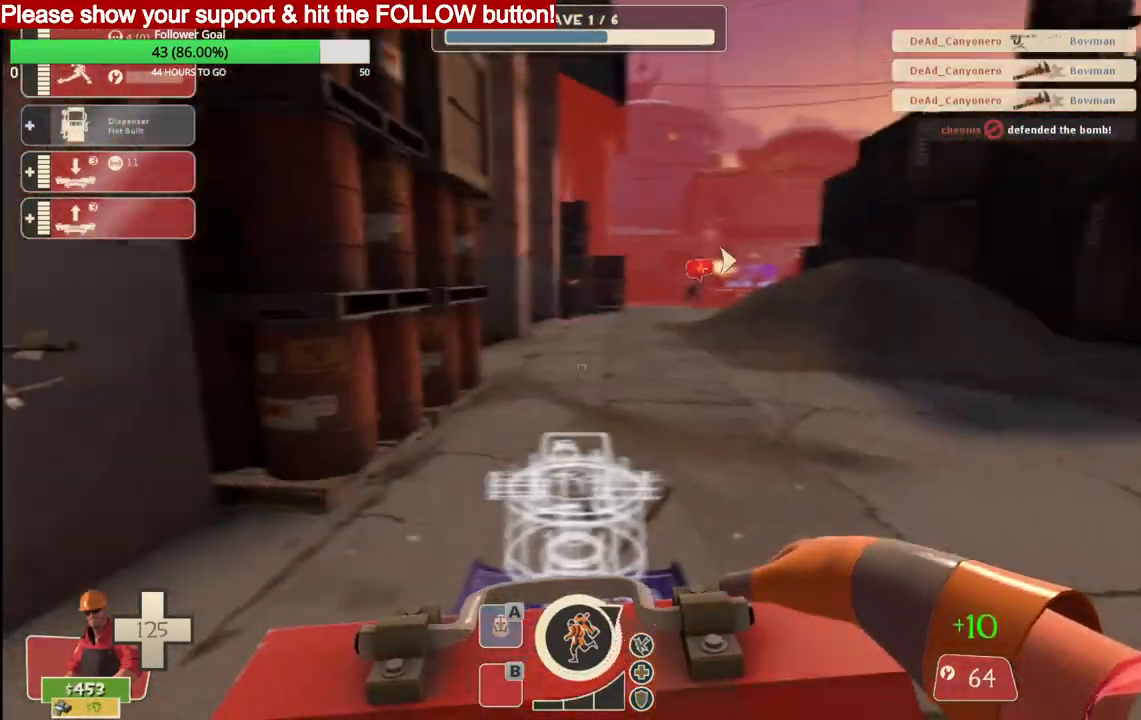
{"buttons": [], "left_stick": "up-right", "right_stick": "right", "events": []}
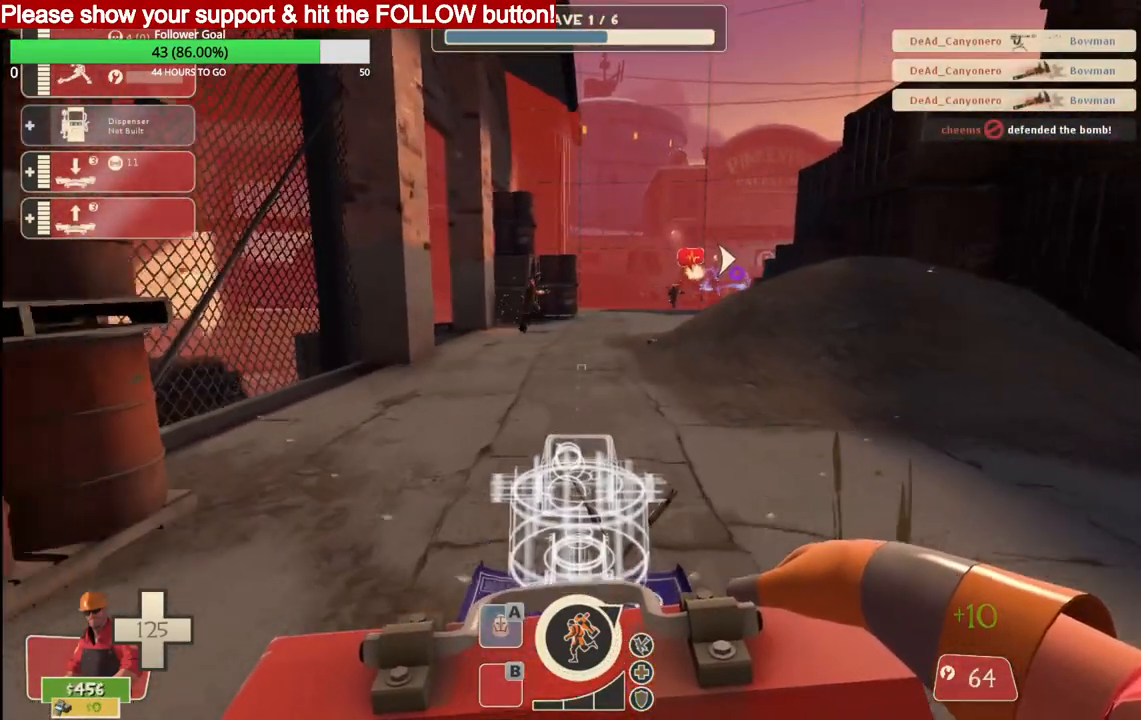
{"buttons": [], "left_stick": "up-right", "right_stick": "right", "events": [[317, "CROSS", "down"], [450, "CROSS", "up"]]}
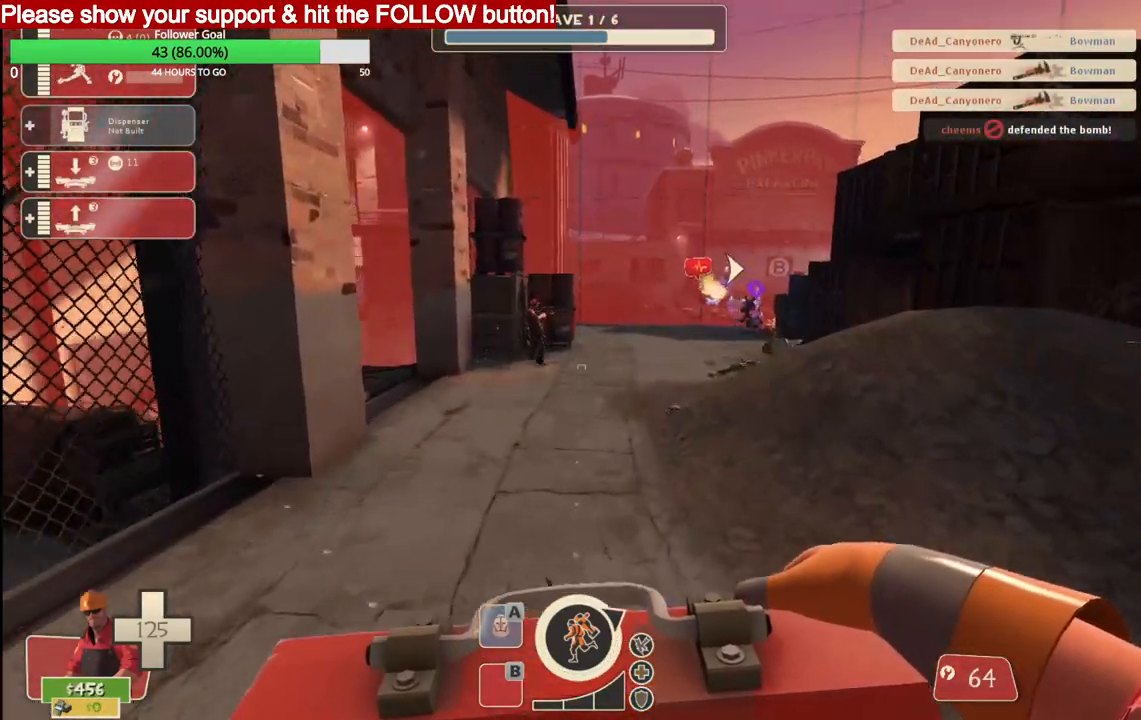
{"buttons": [], "left_stick": "up", "right_stick": "center", "events": [[33, "left_stick", "up"], [100, "right_stick", "center"]]}
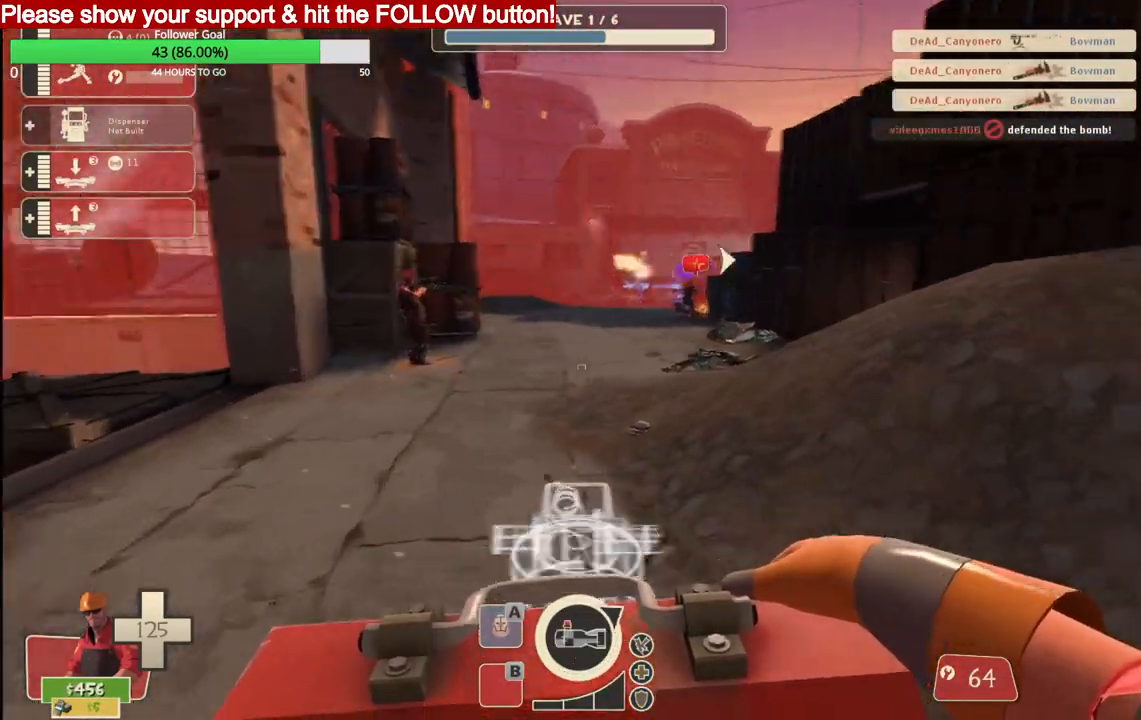
{"buttons": [], "left_stick": "up", "right_stick": "center", "events": [[167, "CROSS", "down"], [333, "CROSS", "up"]]}
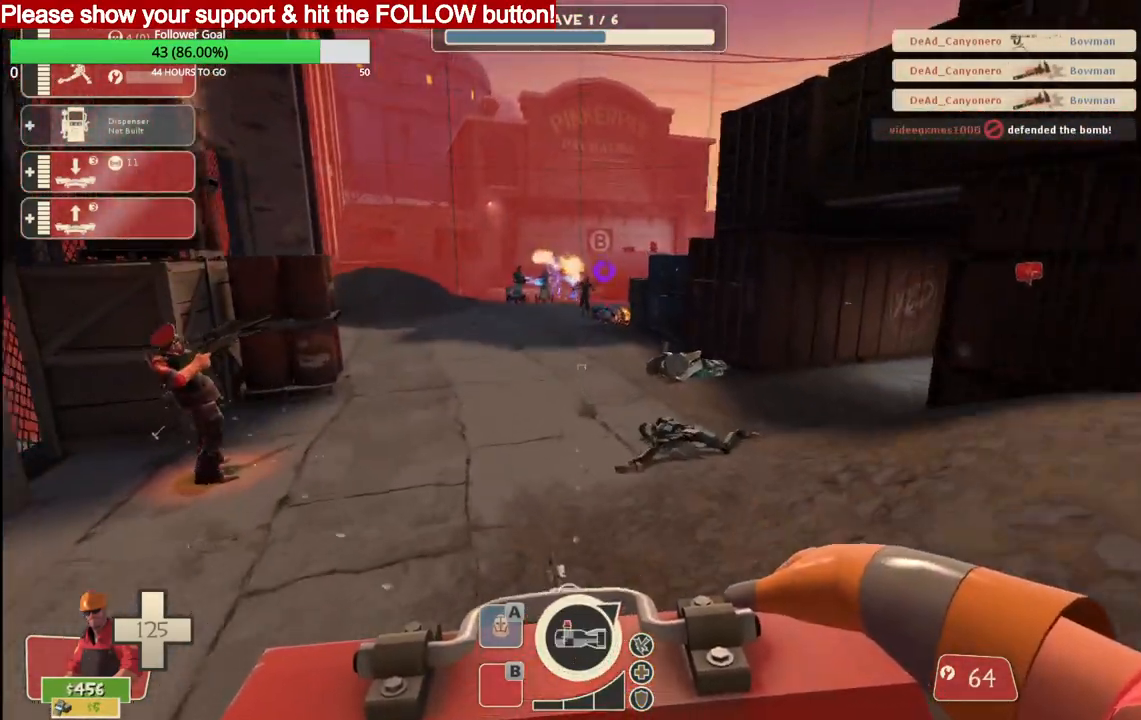
{"buttons": [], "left_stick": "up", "right_stick": "center", "events": []}
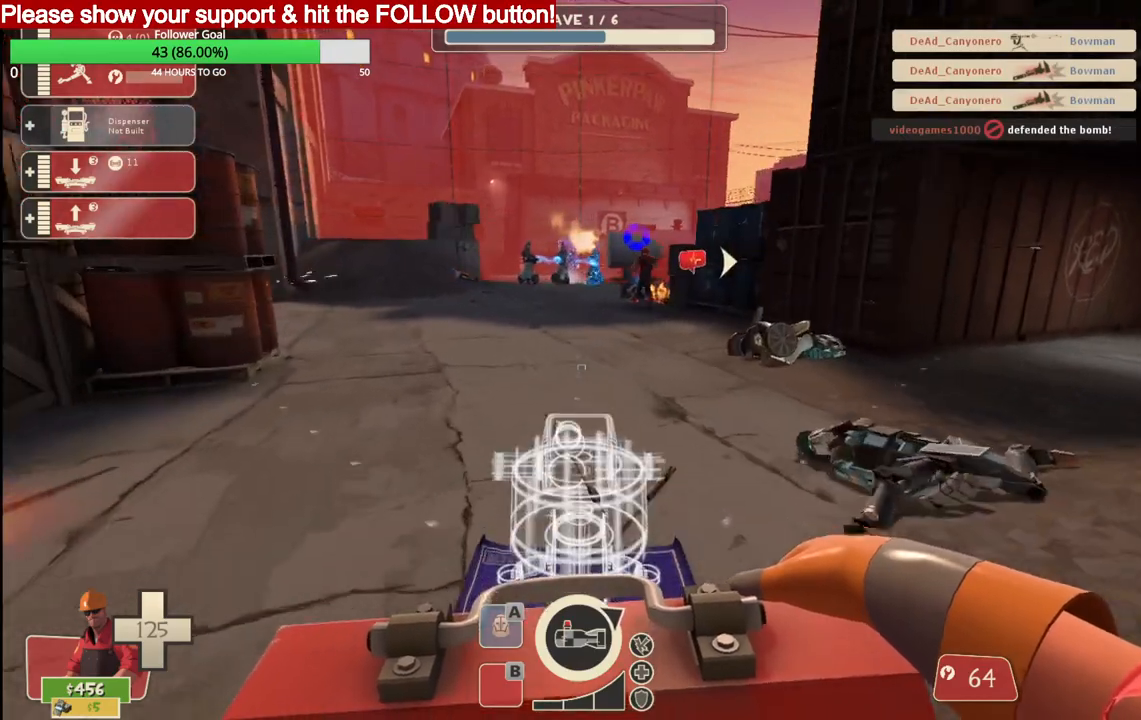
{"buttons": [], "left_stick": "up", "right_stick": "center", "events": [[17, "CROSS", "down"], [250, "CROSS", "up"]]}
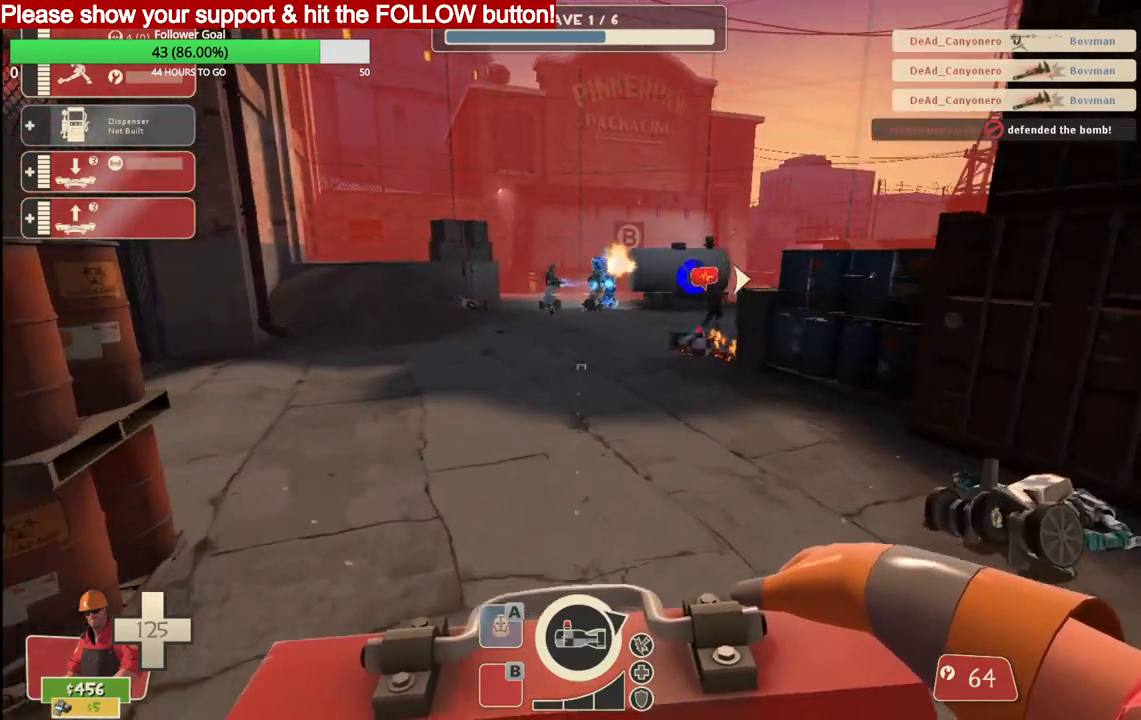
{"buttons": ["CROSS"], "left_stick": "up", "right_stick": "center", "events": [[417, "CROSS", "down"]]}
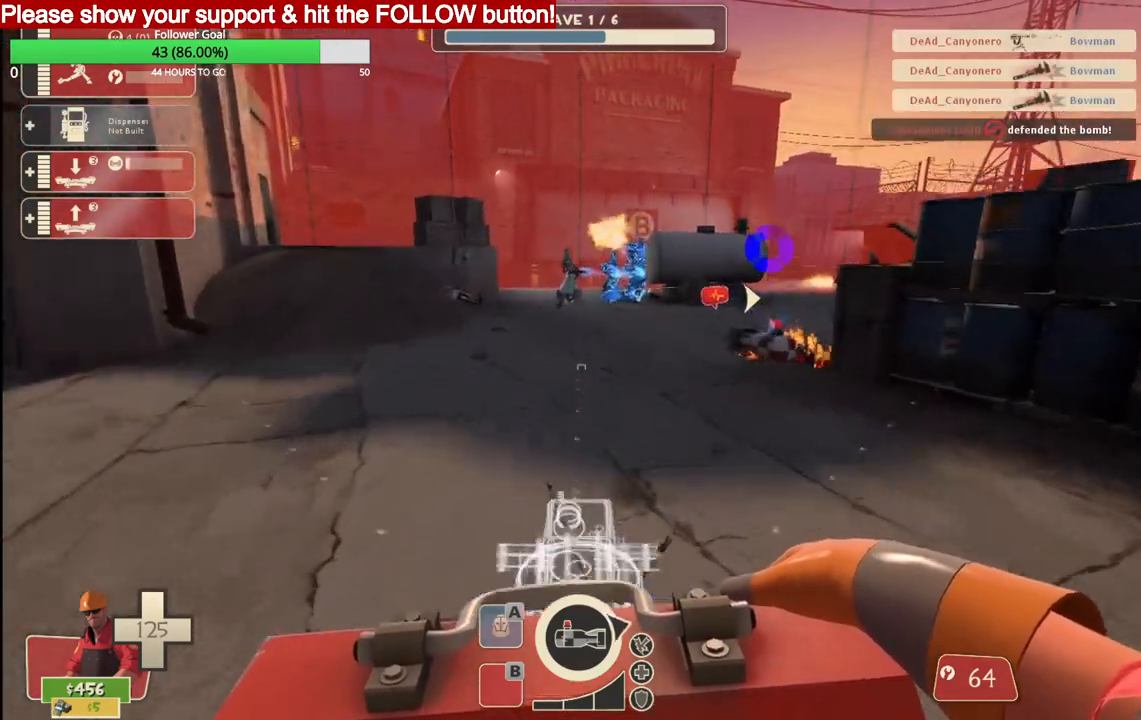
{"buttons": [], "left_stick": "up", "right_stick": "center", "events": [[83, "CROSS", "up"]]}